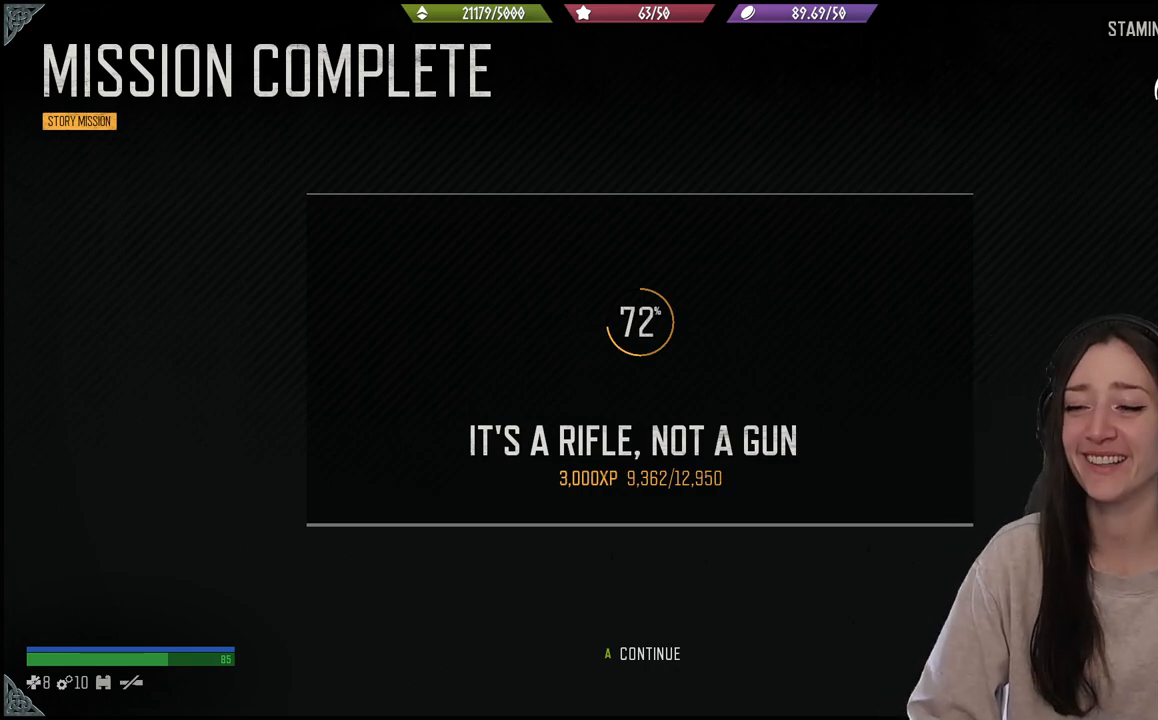
Gameplay with a controller (Xbox layout); each line is a JSON object with the inputs held at the frame after it. "events" lists button and stick changes between this image and that frame as [ms after this image, input, new state], when the widget could be followed in between. Not read: L3.
{"buttons": ["A"], "left_stick": "center", "right_stick": "center", "events": [[350, "A", "down"]]}
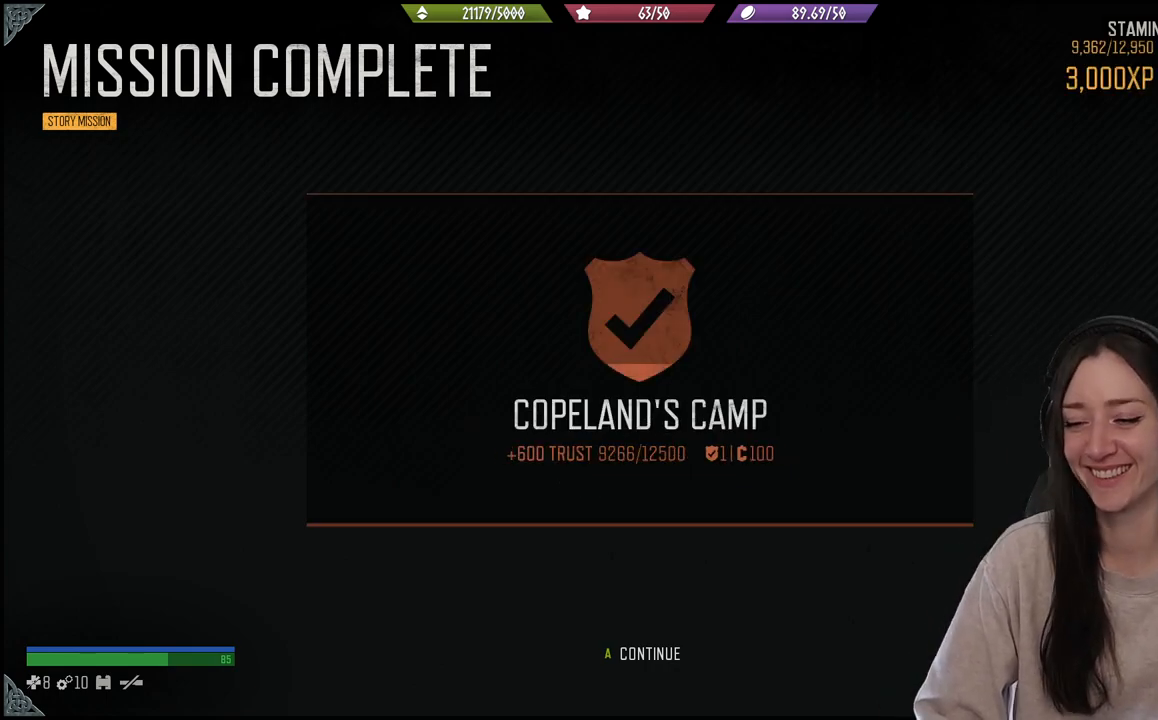
{"buttons": [], "left_stick": "center", "right_stick": "center", "events": [[133, "A", "up"]]}
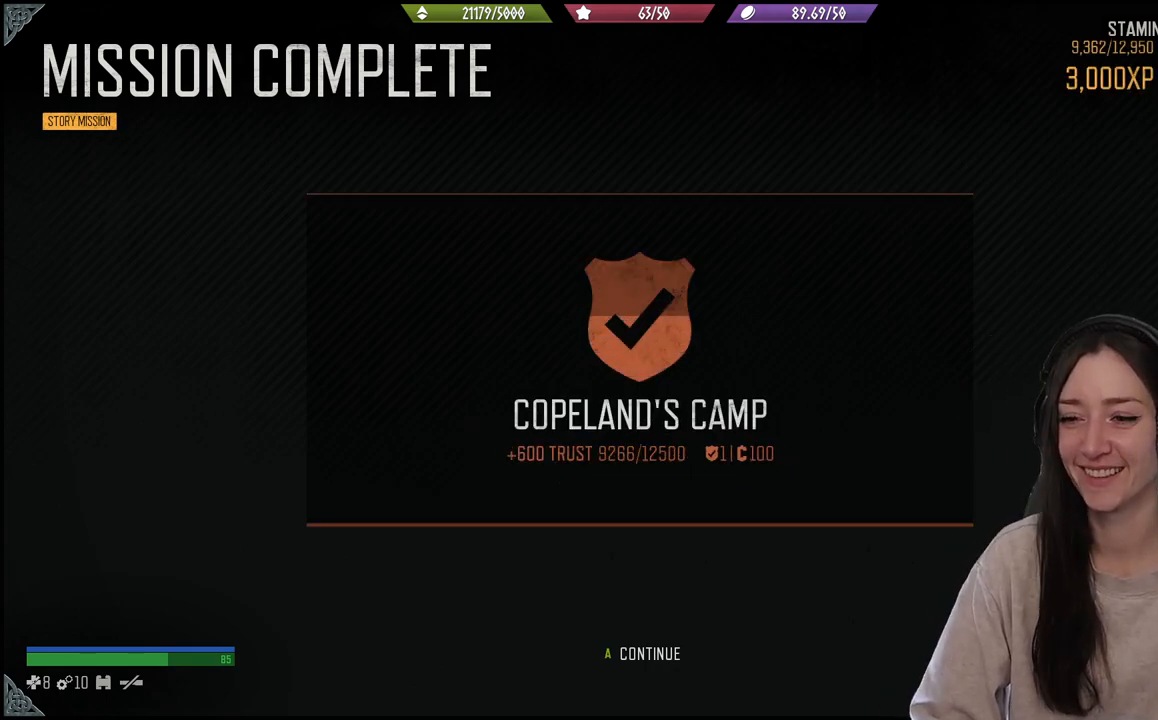
{"buttons": [], "left_stick": "center", "right_stick": "center", "events": []}
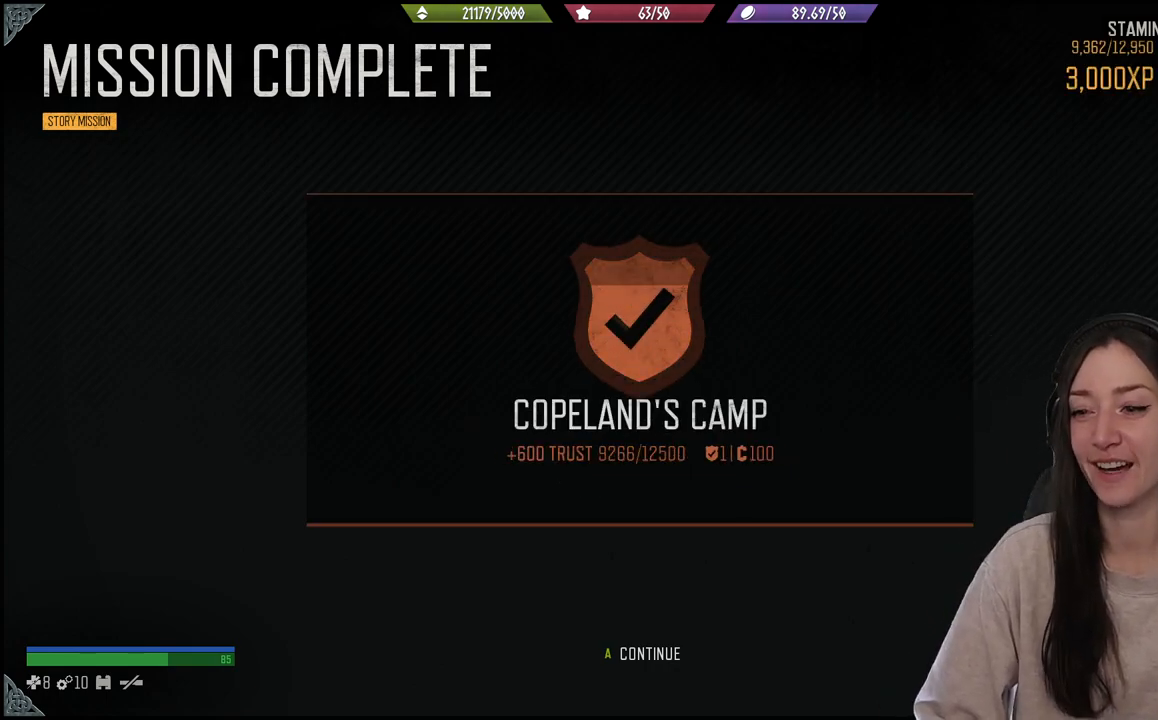
{"buttons": [], "left_stick": "center", "right_stick": "center", "events": []}
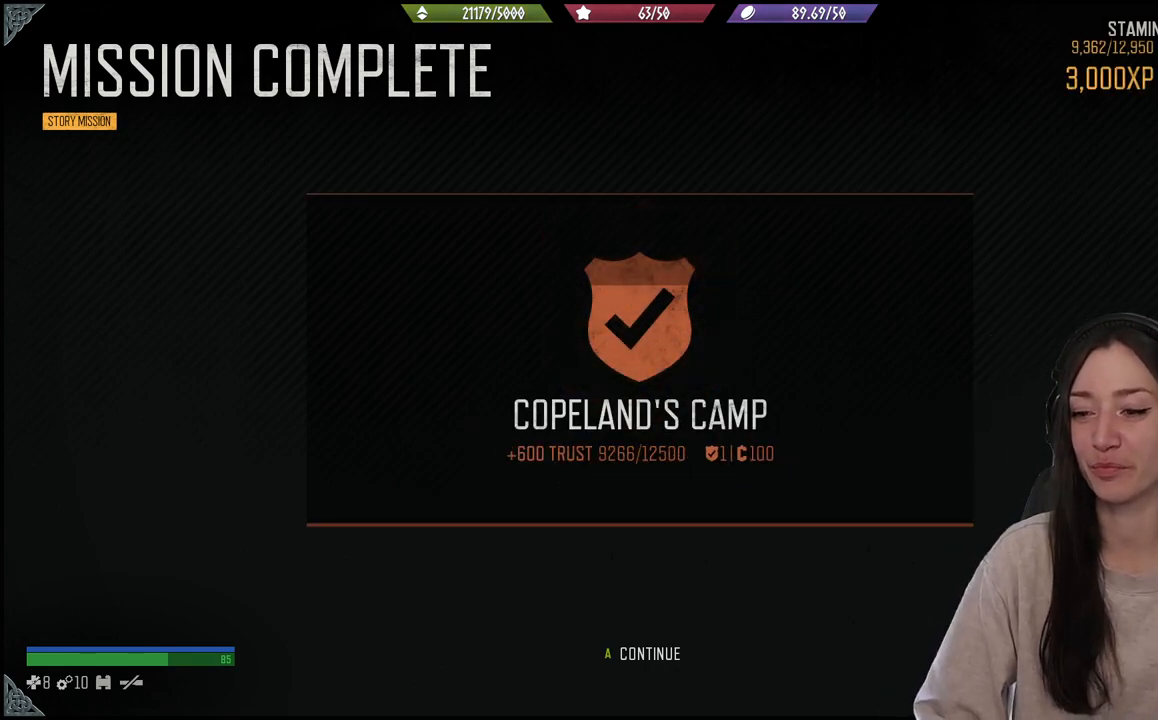
{"buttons": [], "left_stick": "center", "right_stick": "center", "events": [[150, "A", "down"], [283, "A", "up"]]}
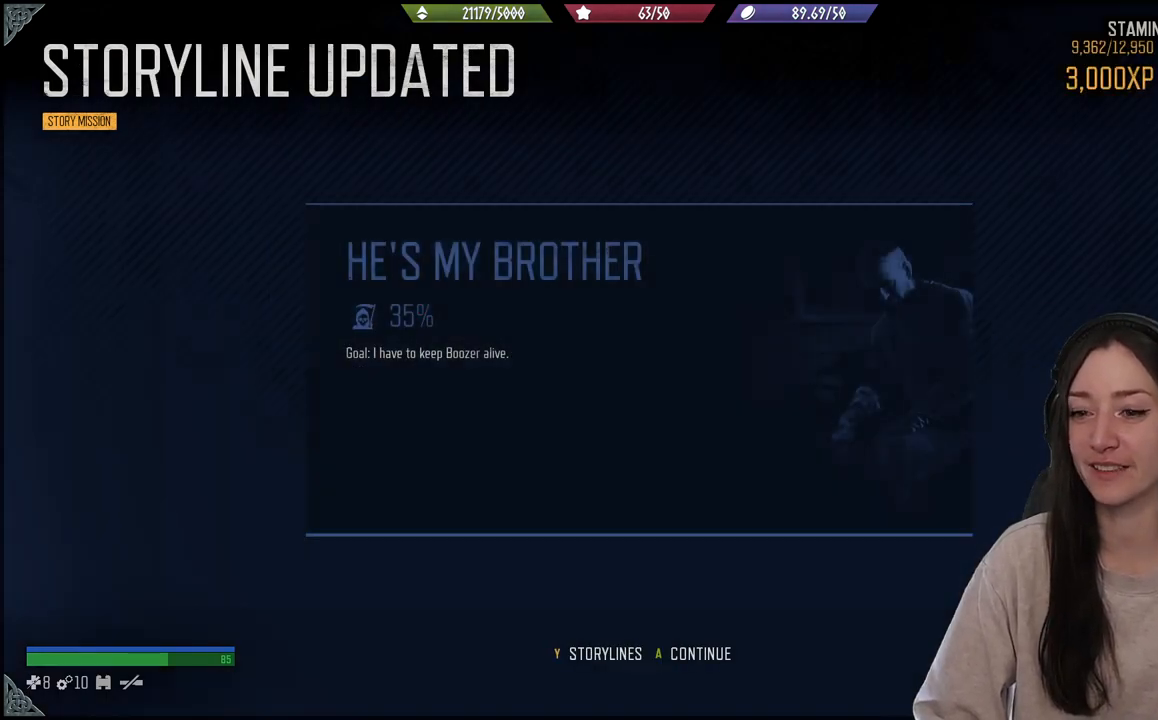
{"buttons": [], "left_stick": "center", "right_stick": "center", "events": []}
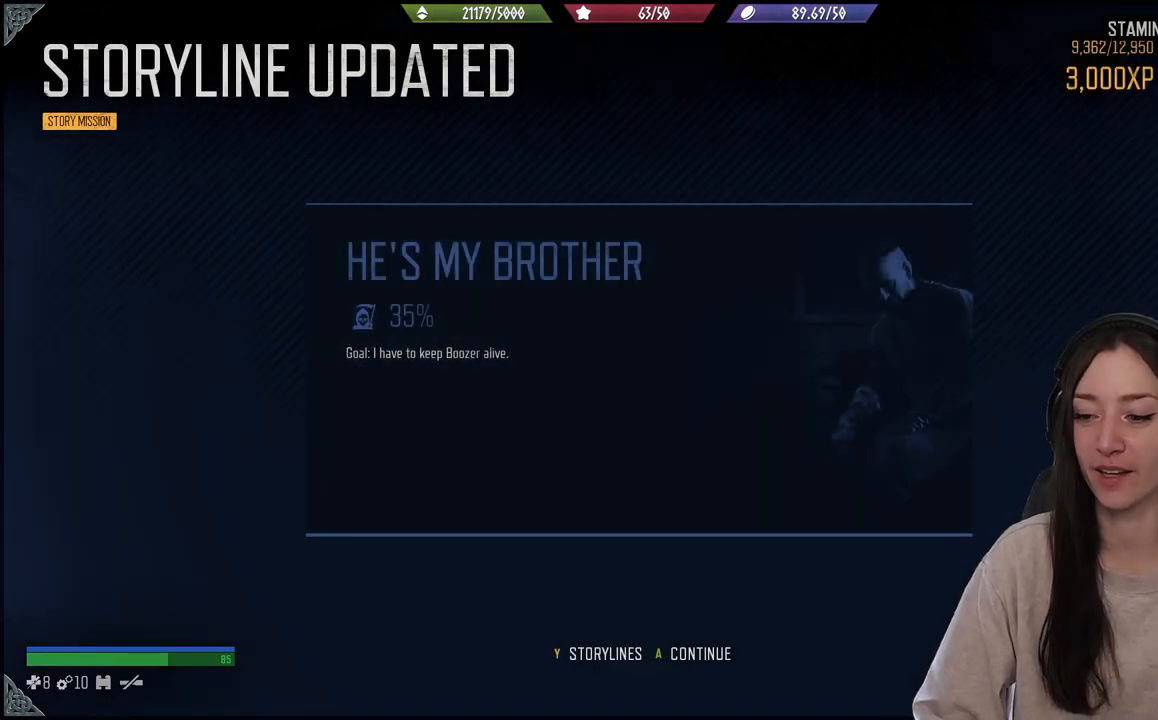
{"buttons": ["A"], "left_stick": "center", "right_stick": "center", "events": [[450, "A", "down"]]}
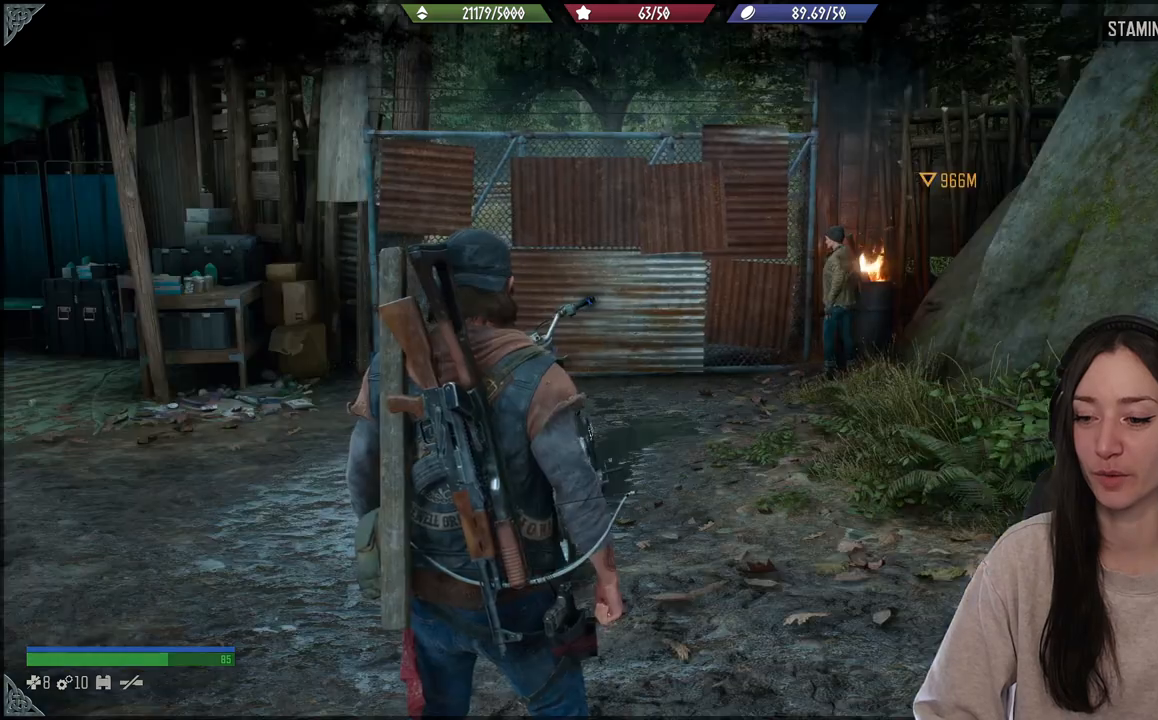
{"buttons": [], "left_stick": "center", "right_stick": "center", "events": [[167, "A", "up"]]}
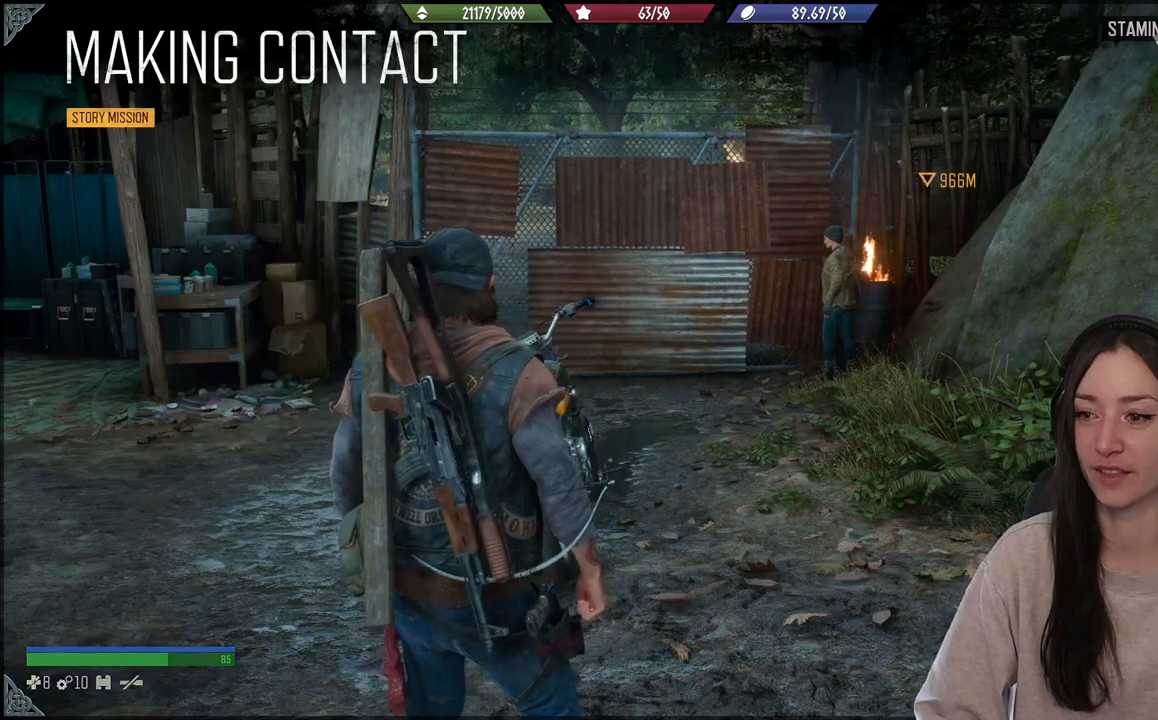
{"buttons": [], "left_stick": "center", "right_stick": "center", "events": [[217, "right_stick", "left"], [433, "right_stick", "down"], [483, "right_stick", "center"]]}
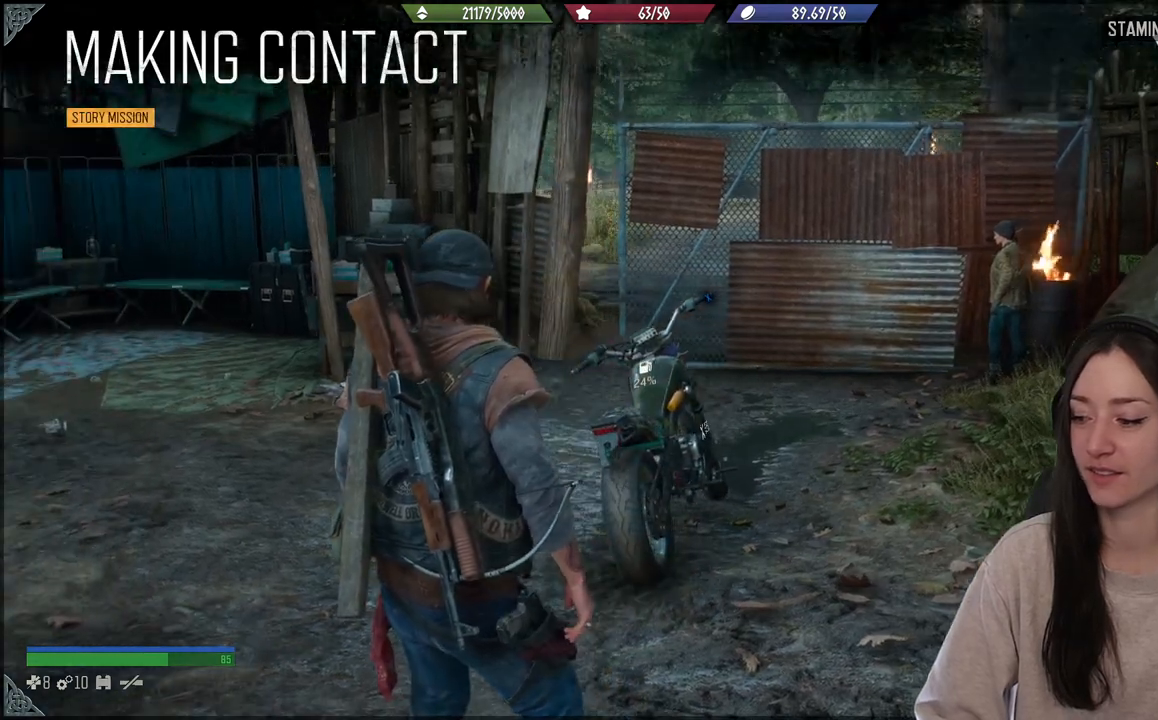
{"buttons": [], "left_stick": "center", "right_stick": "center", "events": [[17, "L2", "down"], [200, "X", "down"], [283, "X", "up"], [333, "L2", "up"]]}
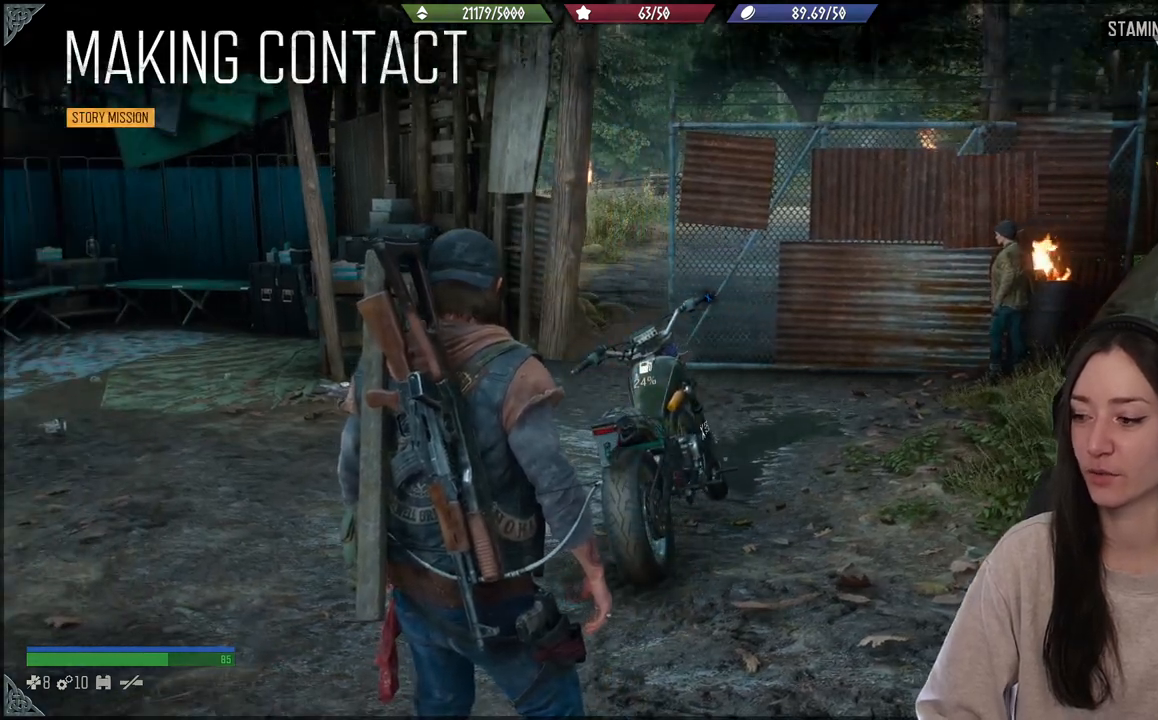
{"buttons": [], "left_stick": "center", "right_stick": "left", "events": [[67, "right_stick", "left"]]}
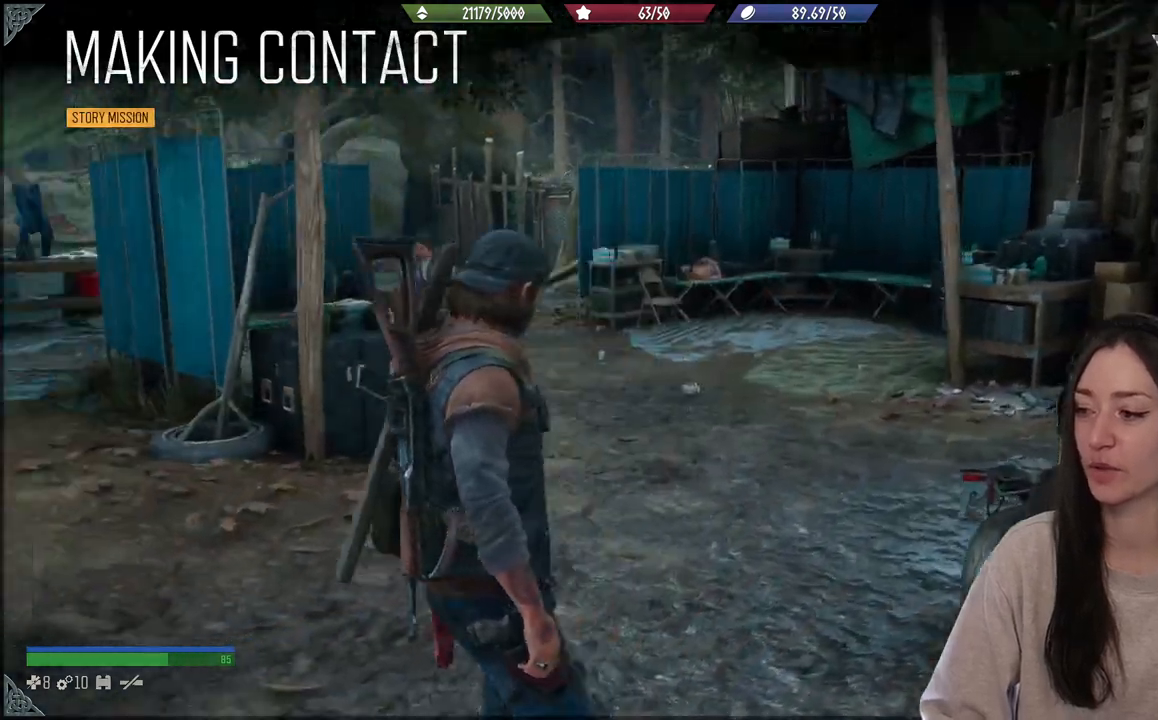
{"buttons": [], "left_stick": "up", "right_stick": "left", "events": [[100, "left_stick", "up"], [133, "right_stick", "center"], [367, "right_stick", "left"]]}
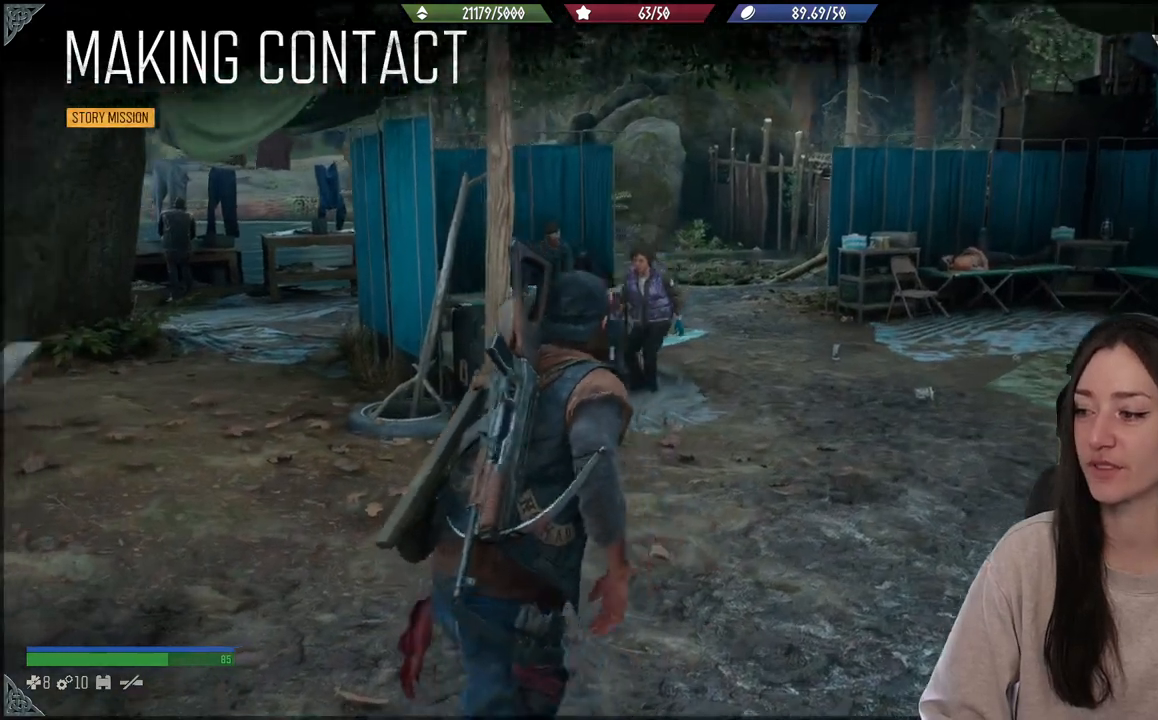
{"buttons": [], "left_stick": "up", "right_stick": "left", "events": []}
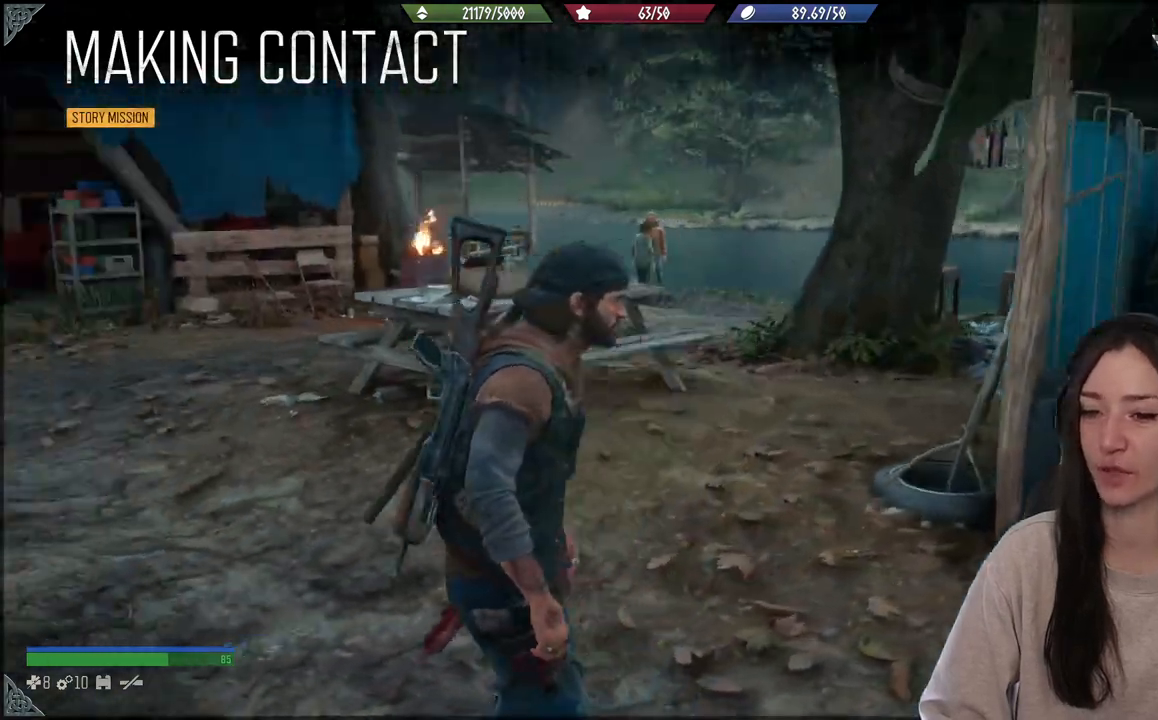
{"buttons": [], "left_stick": "up", "right_stick": "center", "events": [[300, "right_stick", "center"]]}
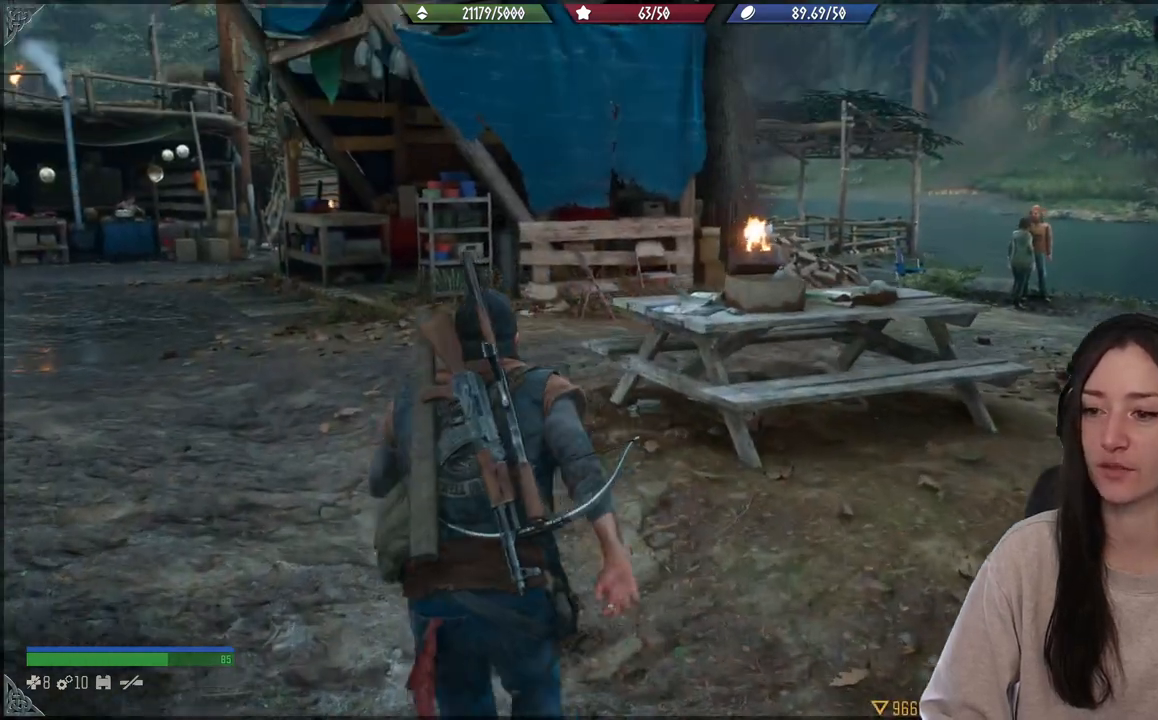
{"buttons": [], "left_stick": "up", "right_stick": "left", "events": [[283, "right_stick", "left"]]}
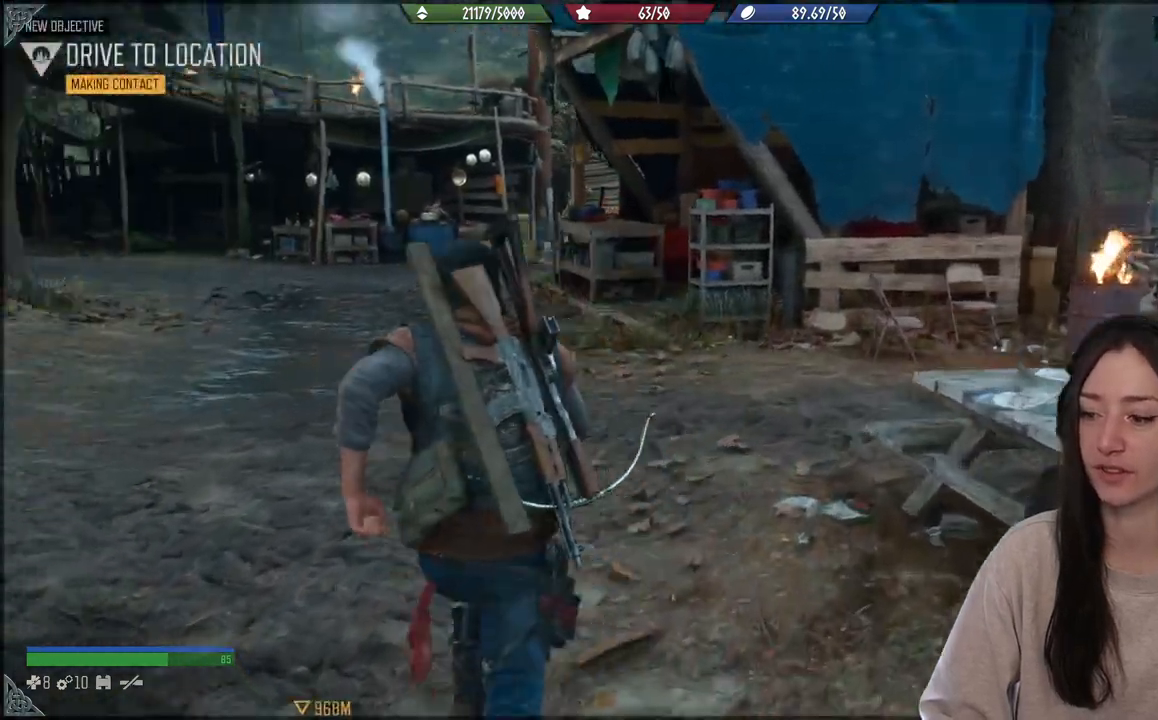
{"buttons": [], "left_stick": "up", "right_stick": "center", "events": [[83, "right_stick", "center"], [233, "X", "down"], [333, "X", "up"]]}
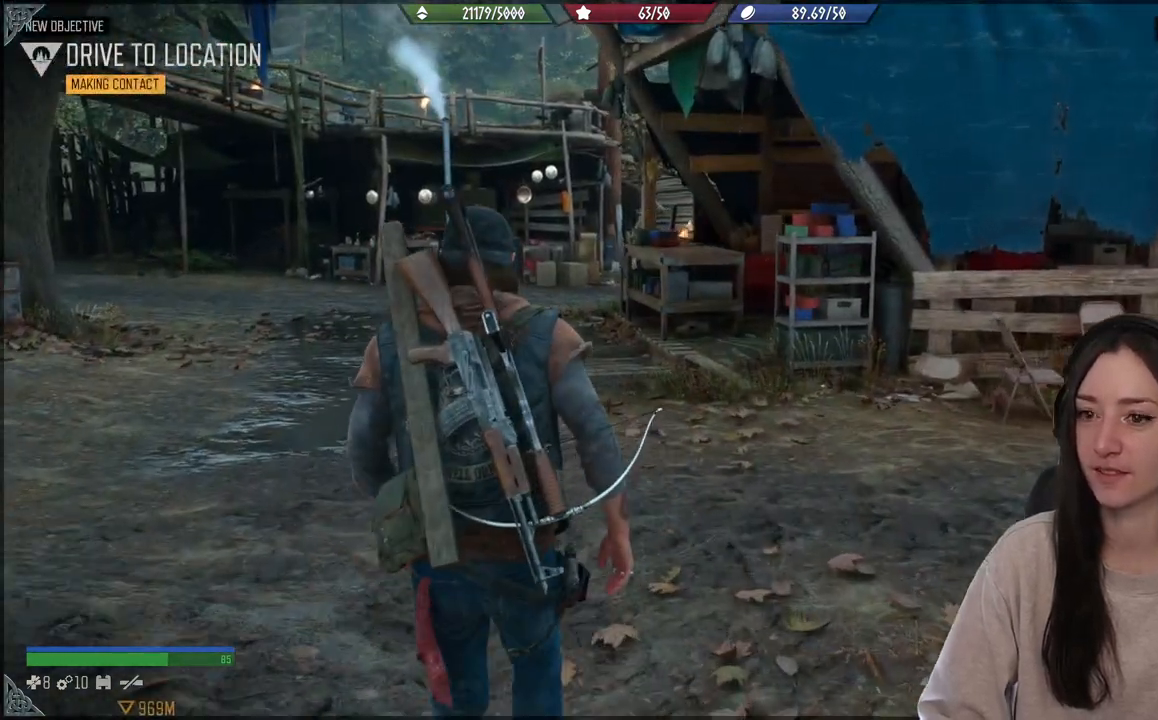
{"buttons": [], "left_stick": "up", "right_stick": "left", "events": [[33, "left_stick", "center"], [183, "right_stick", "left"], [450, "left_stick", "up"]]}
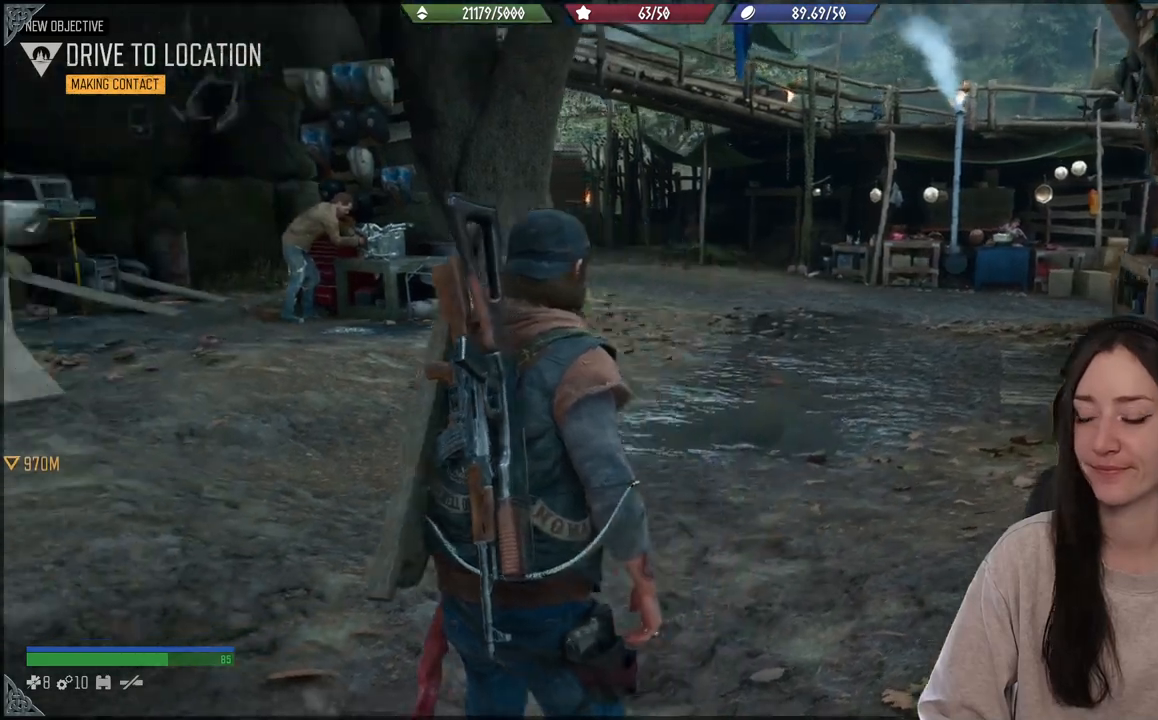
{"buttons": [], "left_stick": "up-right", "right_stick": "left", "events": [[150, "left_stick", "up-right"]]}
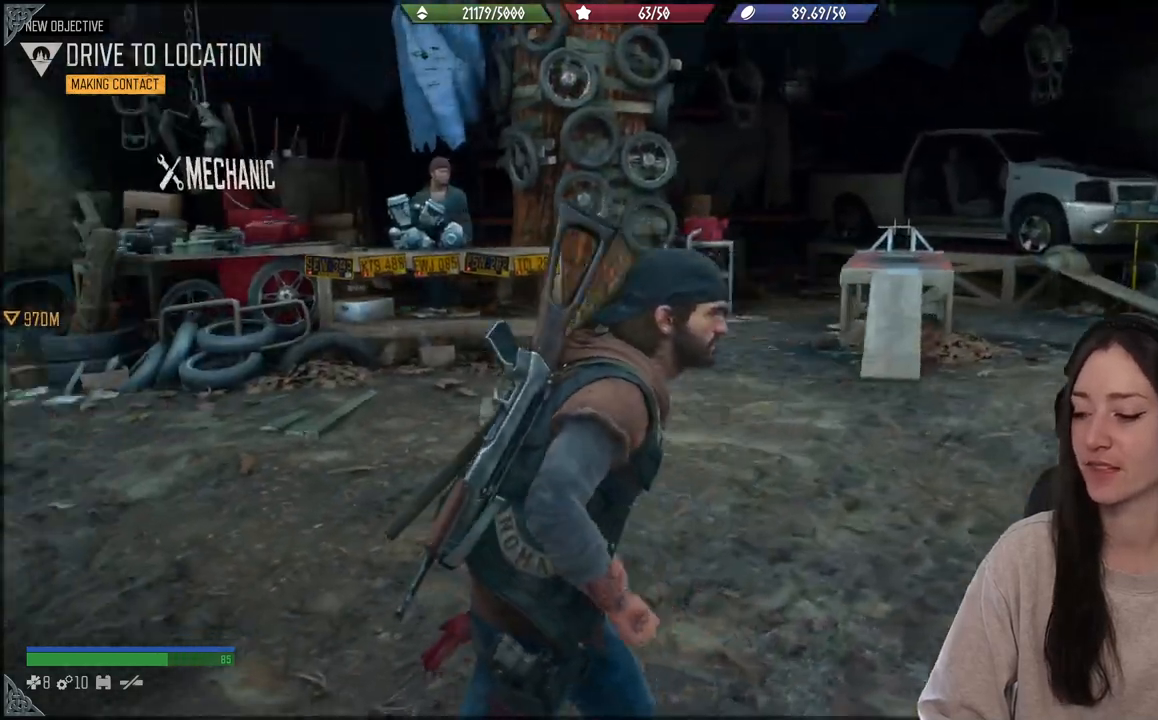
{"buttons": [], "left_stick": "up", "right_stick": "center", "events": [[317, "left_stick", "up"], [417, "right_stick", "center"]]}
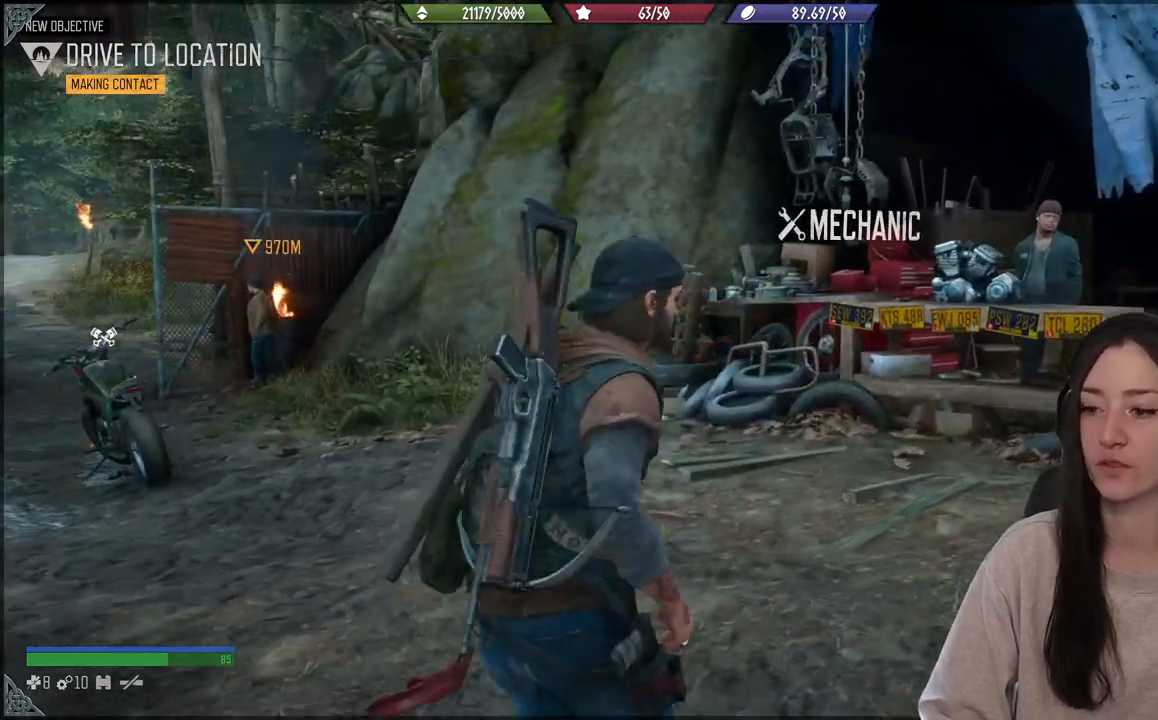
{"buttons": [], "left_stick": "up", "right_stick": "down-left", "events": [[167, "right_stick", "down-left"]]}
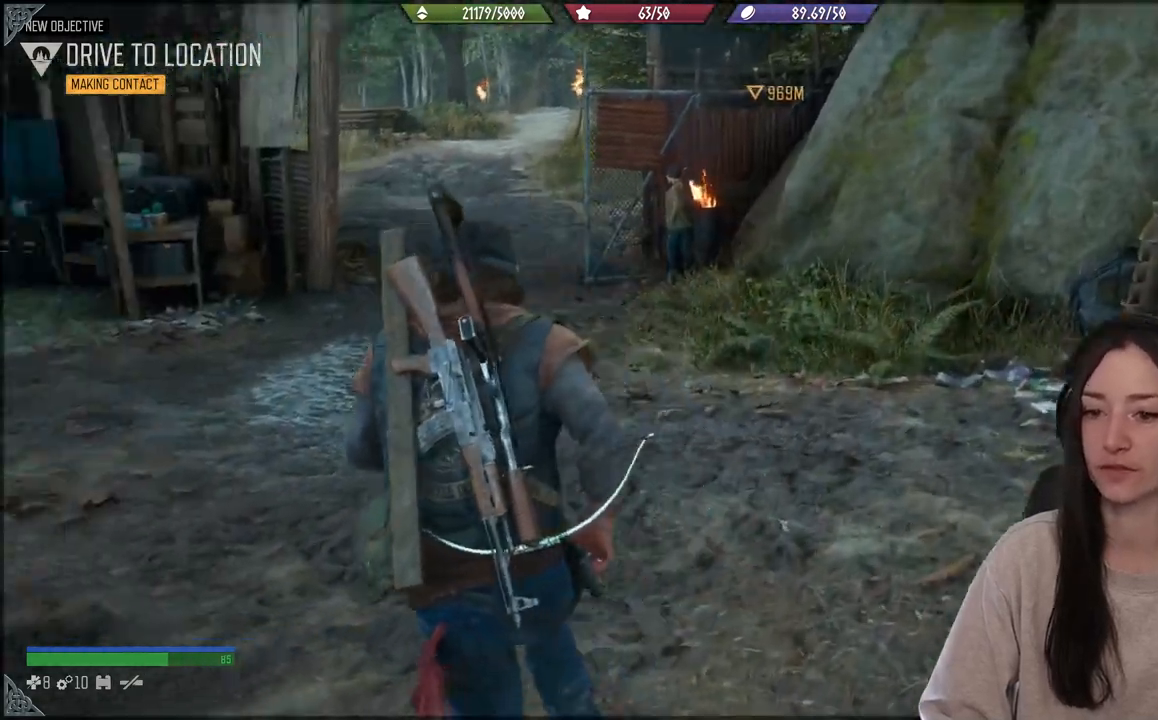
{"buttons": [], "left_stick": "up-left", "right_stick": "center", "events": [[100, "right_stick", "center"], [367, "left_stick", "up-left"]]}
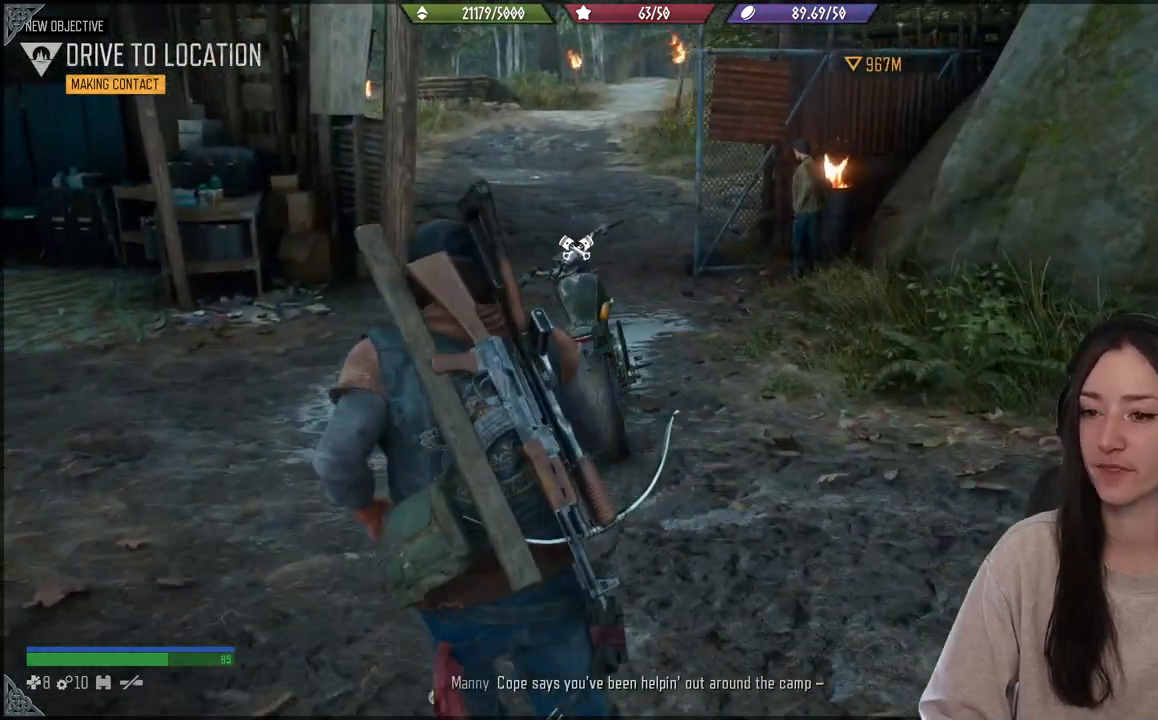
{"buttons": [], "left_stick": "up", "right_stick": "right", "events": [[267, "right_stick", "right"], [483, "left_stick", "up"]]}
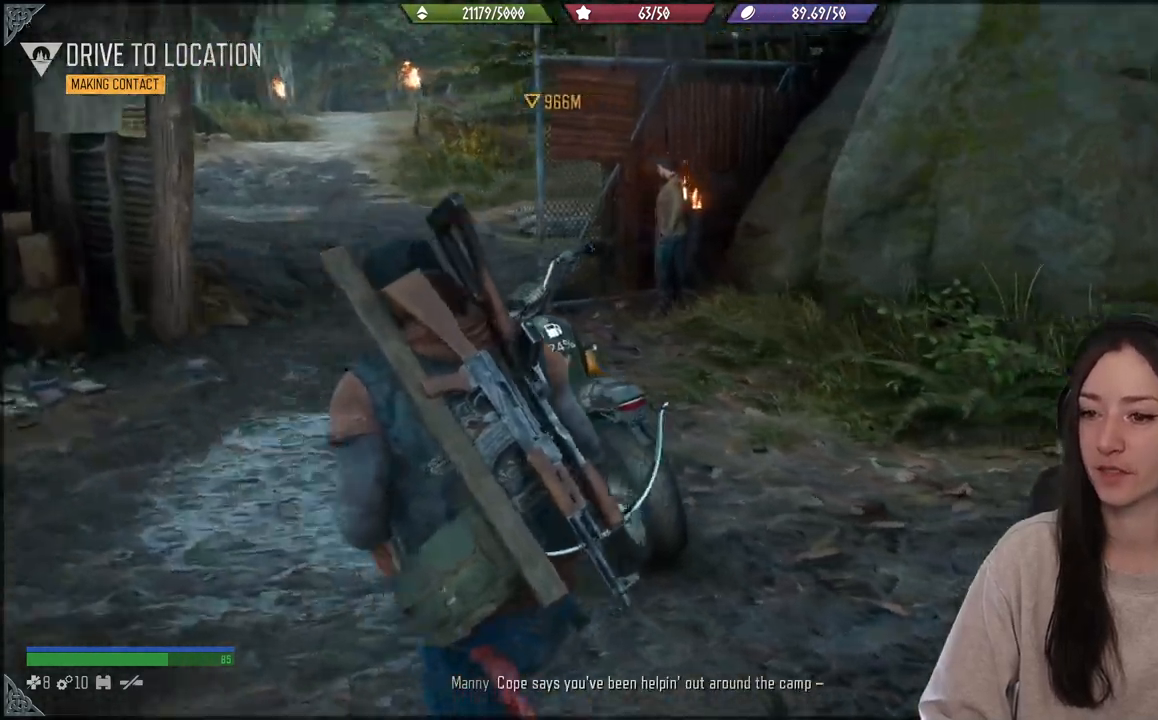
{"buttons": [], "left_stick": "center", "right_stick": "right", "events": [[500, "left_stick", "center"]]}
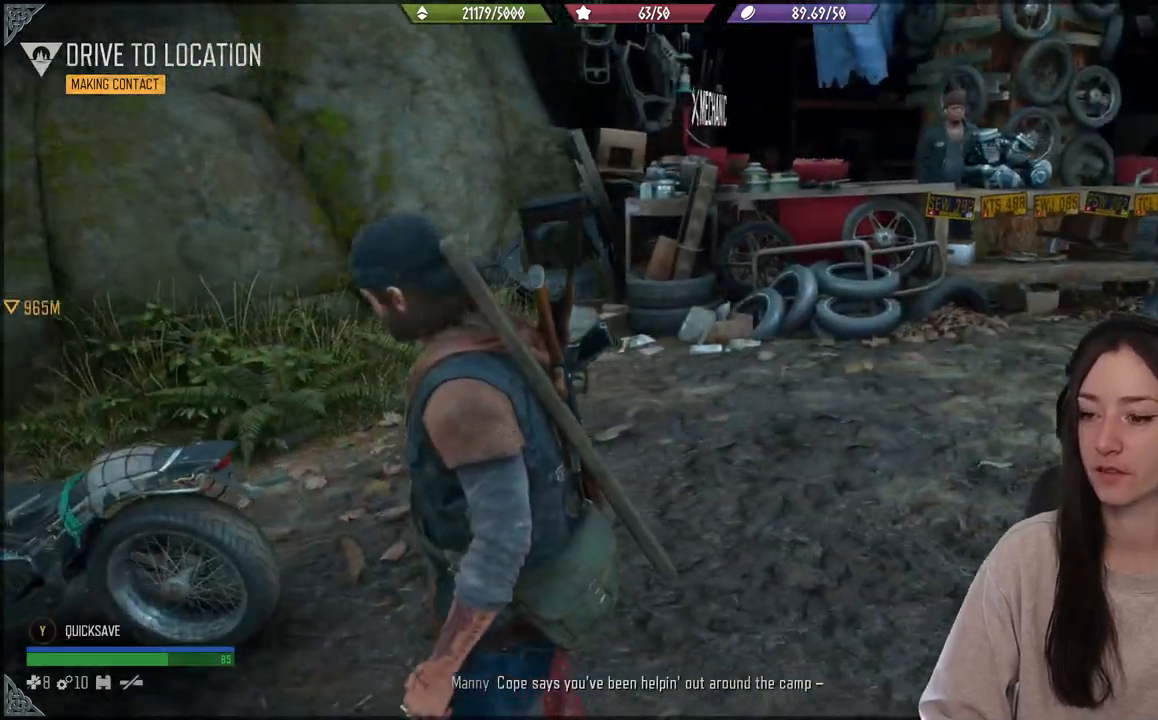
{"buttons": [], "left_stick": "up-right", "right_stick": "center", "events": [[50, "right_stick", "center"], [367, "left_stick", "up-right"]]}
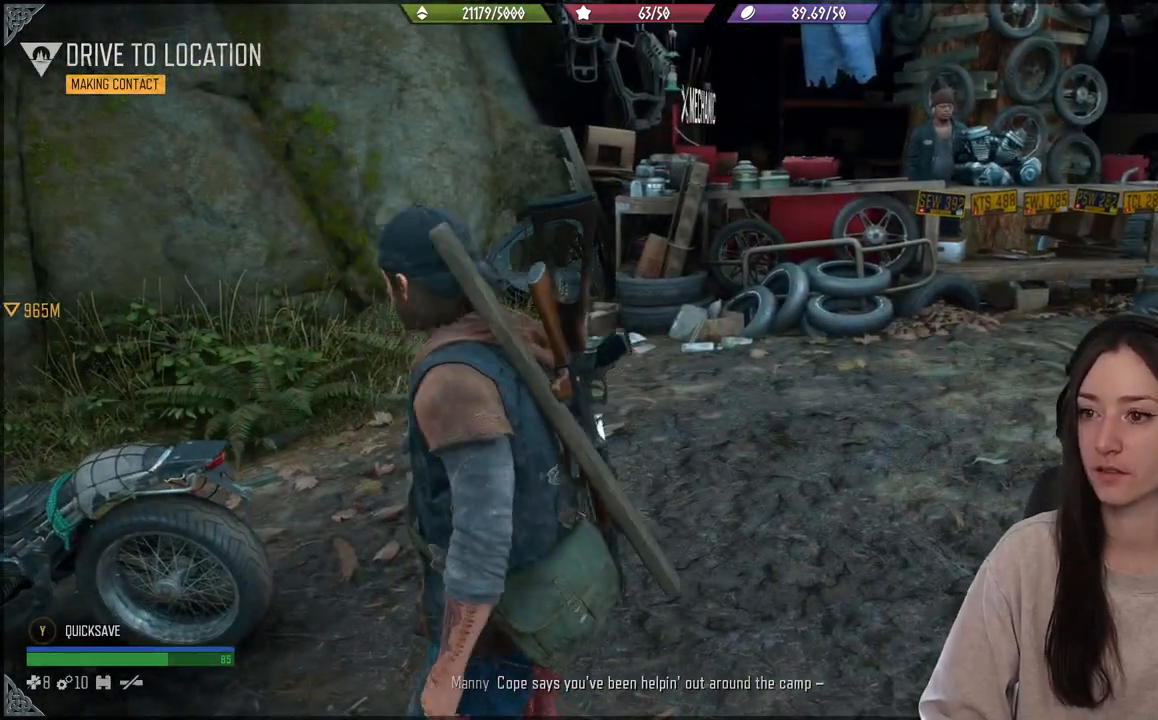
{"buttons": [], "left_stick": "up-right", "right_stick": "center", "events": []}
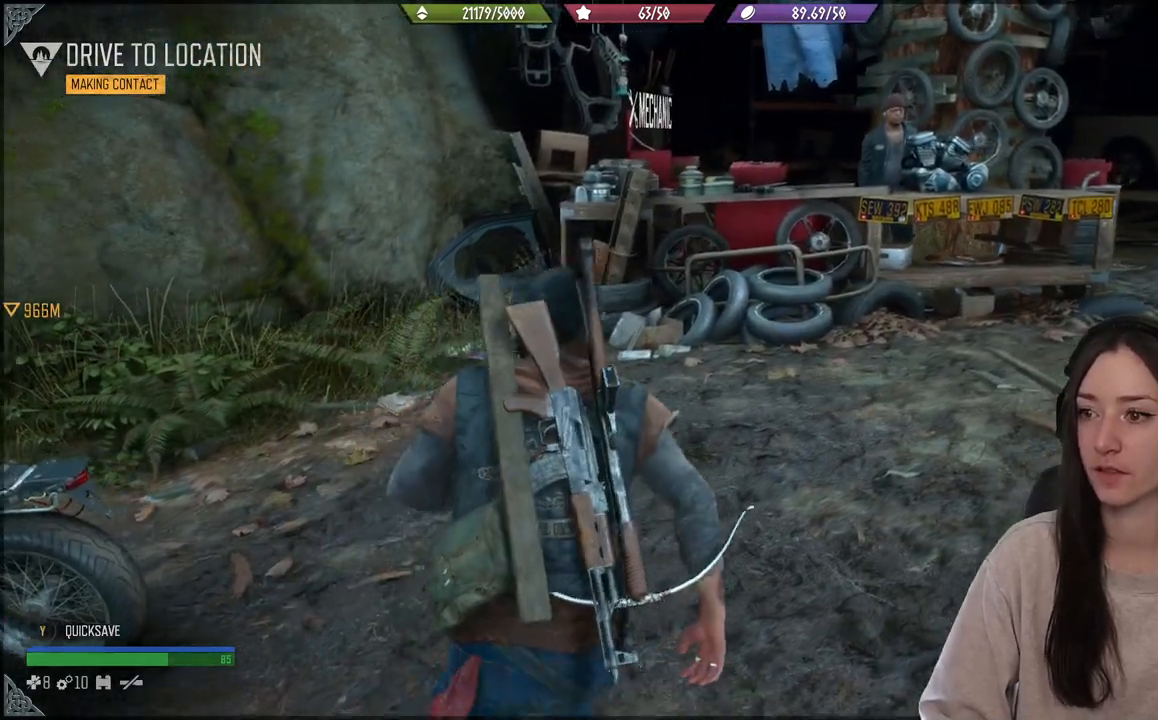
{"buttons": [], "left_stick": "up-right", "right_stick": "up-left", "events": [[483, "right_stick", "up-left"]]}
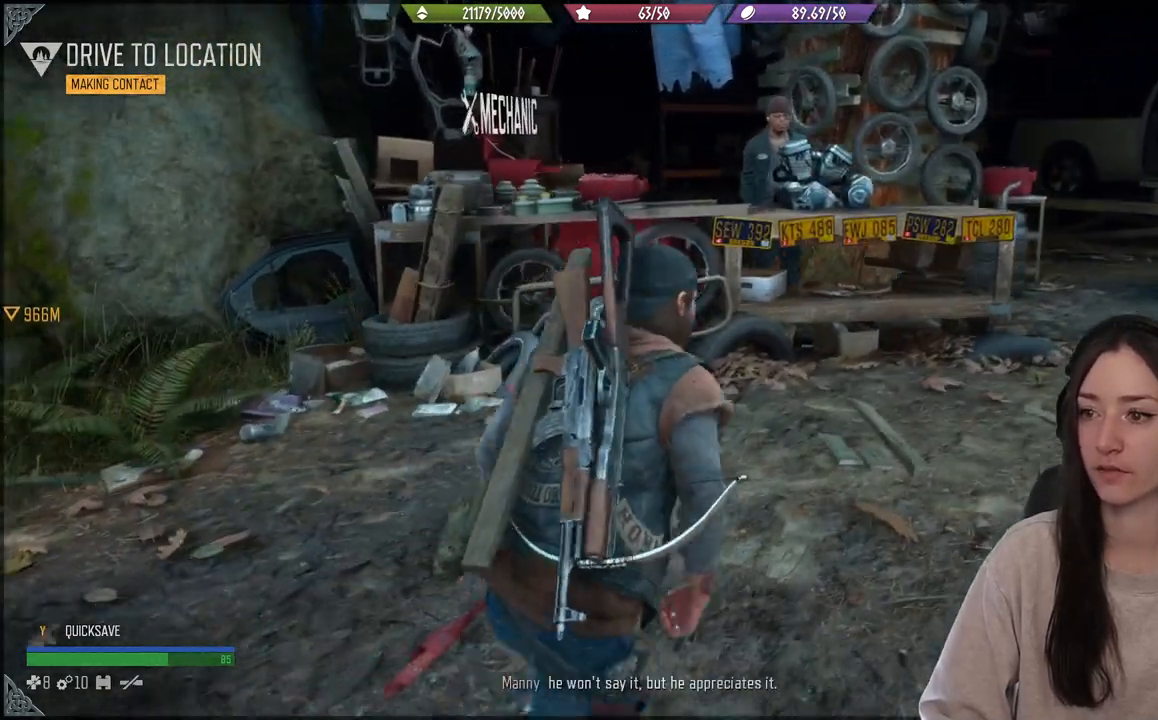
{"buttons": [], "left_stick": "up-right", "right_stick": "up-left", "events": []}
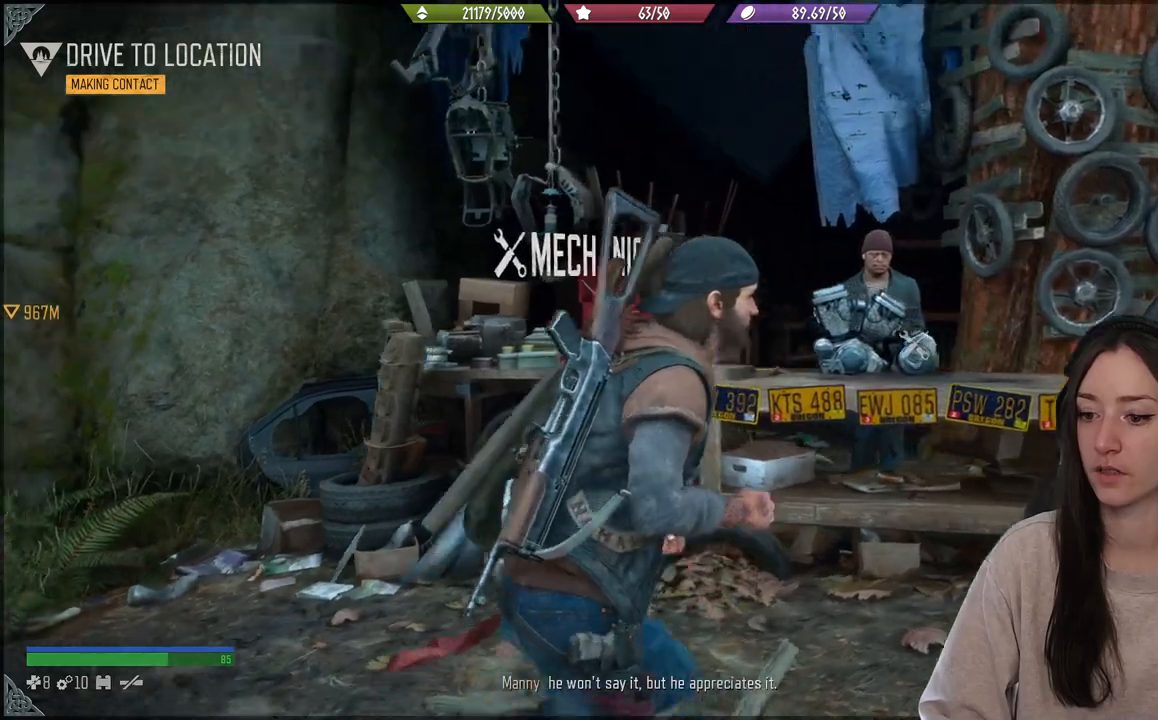
{"buttons": [], "left_stick": "up-right", "right_stick": "down-left", "events": [[100, "right_stick", "left"], [267, "right_stick", "down"], [333, "right_stick", "center"], [500, "right_stick", "down-left"]]}
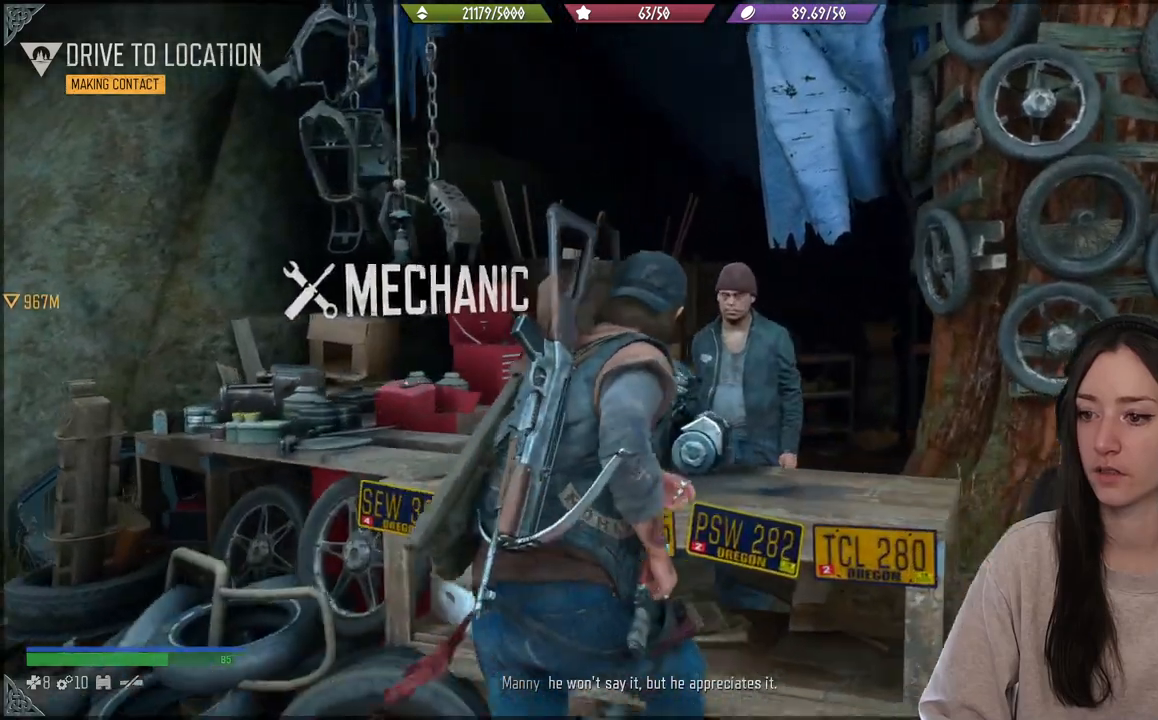
{"buttons": [], "left_stick": "center", "right_stick": "center", "events": [[233, "left_stick", "center"], [233, "right_stick", "center"]]}